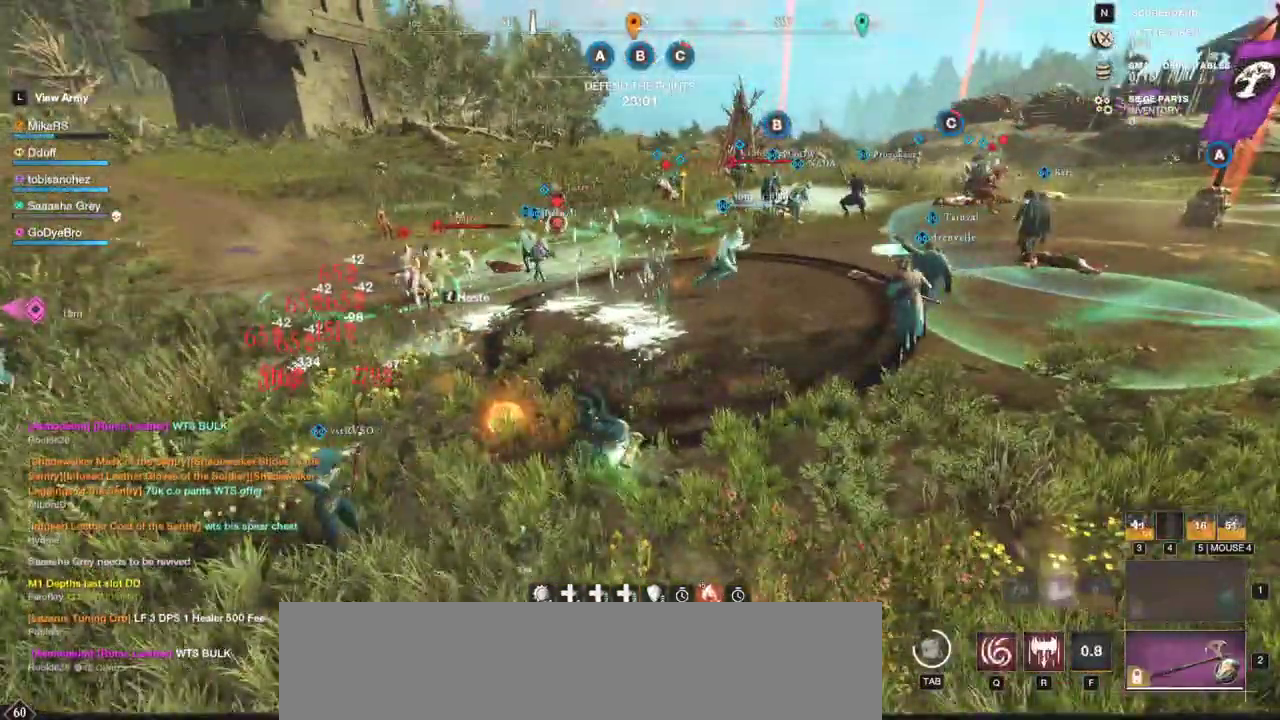
Gameplay with keyboard and mouse; each line is a JSON object with the keys and mouse buttons held at the frame after it. "events" lists presses ("down") and releases ("up") of "a", "ctrl", "d", "e", "f", "q", "r", "s", "shift", "space", "tab", "w", "mouse_left", "mouse_wheel", "mouse_right", "mouse_mb4" and "mouse_mb5" between this image and that frame as [ms after this image, input, new state], when the widget could be followed in between. "mouse_left", "mouse_wheel", "mouse_right", "mouse_mb4", "mouse_mb5" = the "left", "wheel", "right", "mb4", "mb5" buttons of the "mouse" list. No other keys are recorded. "wheel" means that the mouse wheel is clicked or scrolled. Mouse movement is not recorded.
{"keys": ["r", "w"], "mouse": [], "events": [[117, "w", "down"], [433, "d", "up"], [483, "r", "down"]]}
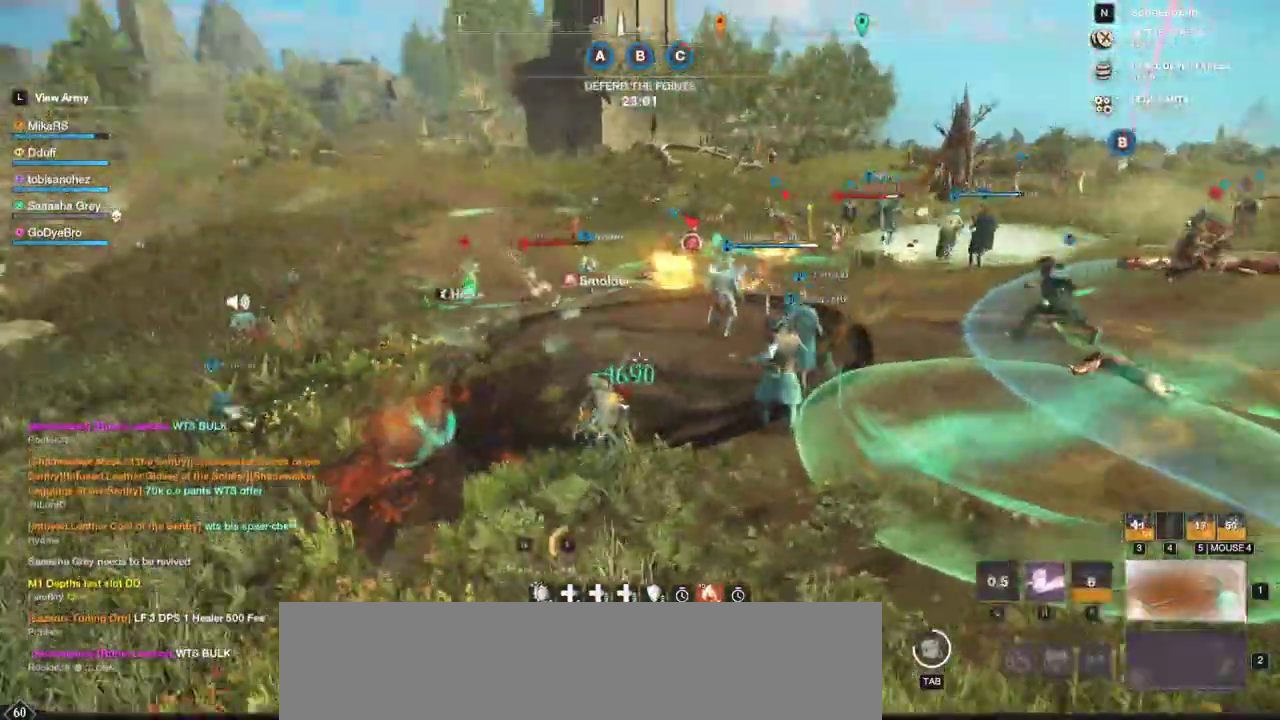
{"keys": ["w"], "mouse": [], "events": [[117, "r", "up"]]}
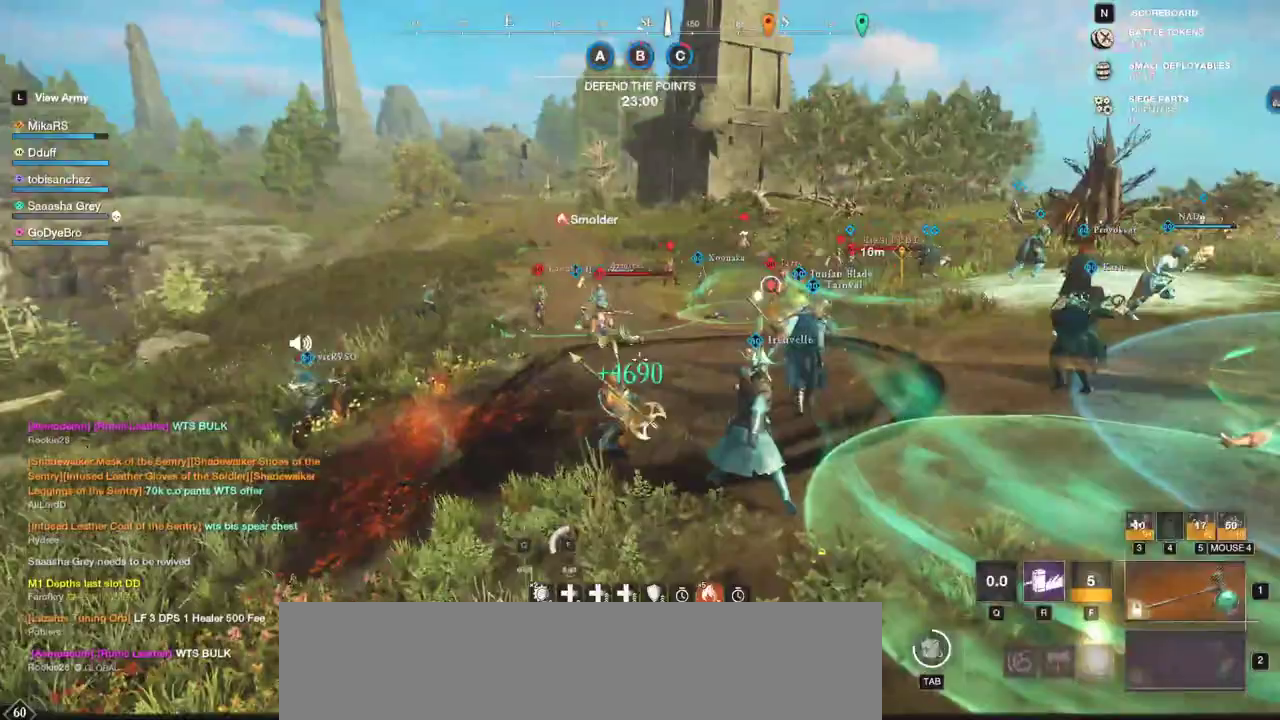
{"keys": ["w"], "mouse": [], "events": [[233, "ctrl", "down"], [317, "ctrl", "up"]]}
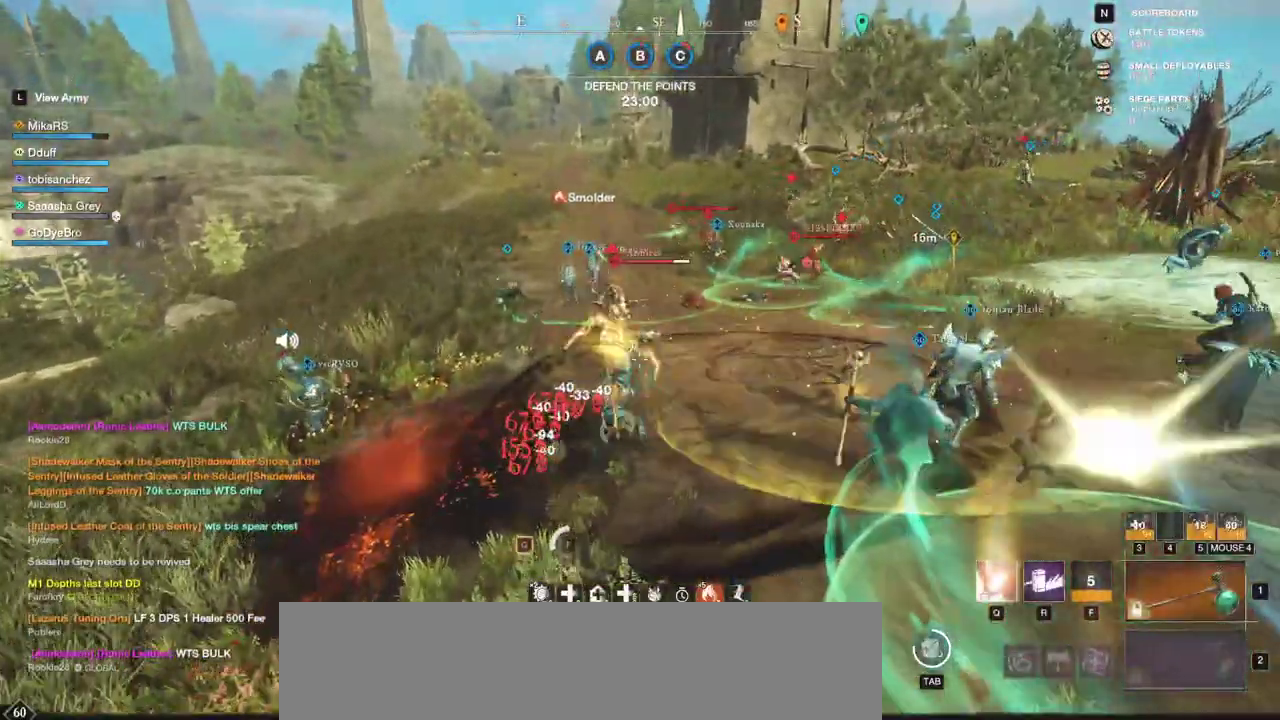
{"keys": ["a", "w"], "mouse": [], "events": [[467, "a", "down"]]}
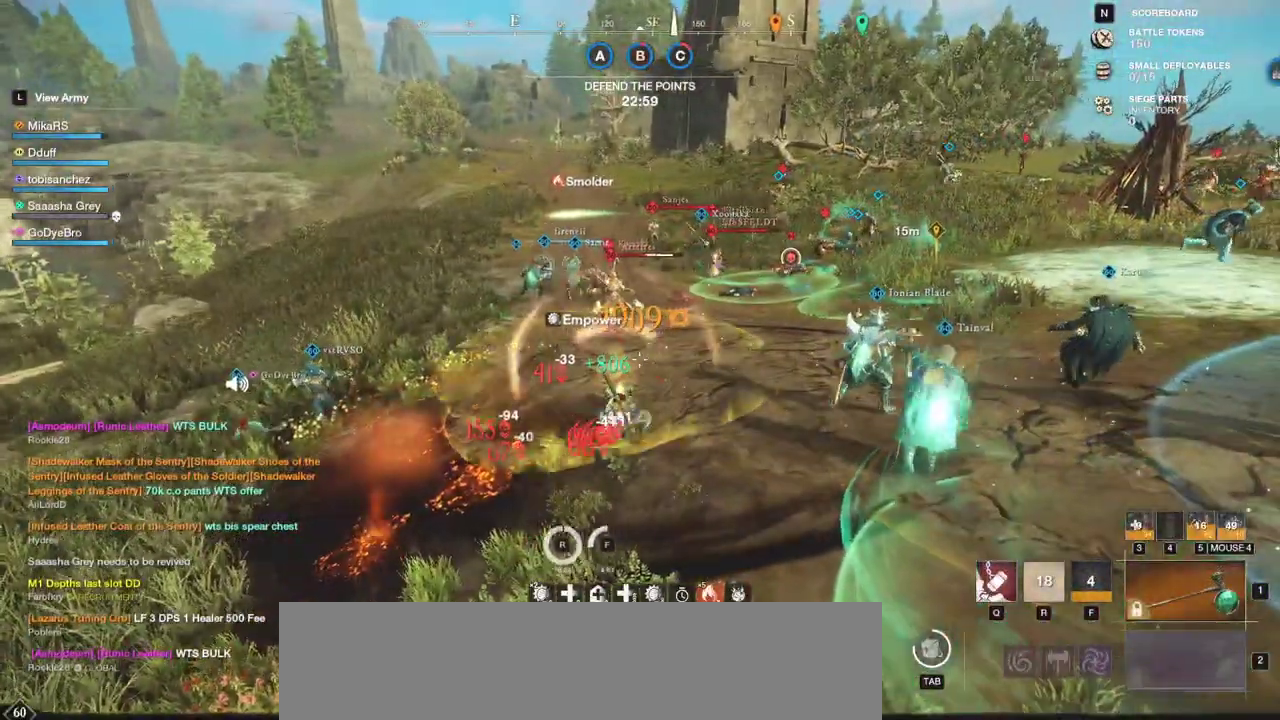
{"keys": ["a", "space", "w"], "mouse": [], "events": [[167, "a", "up"], [450, "a", "down"], [500, "space", "down"]]}
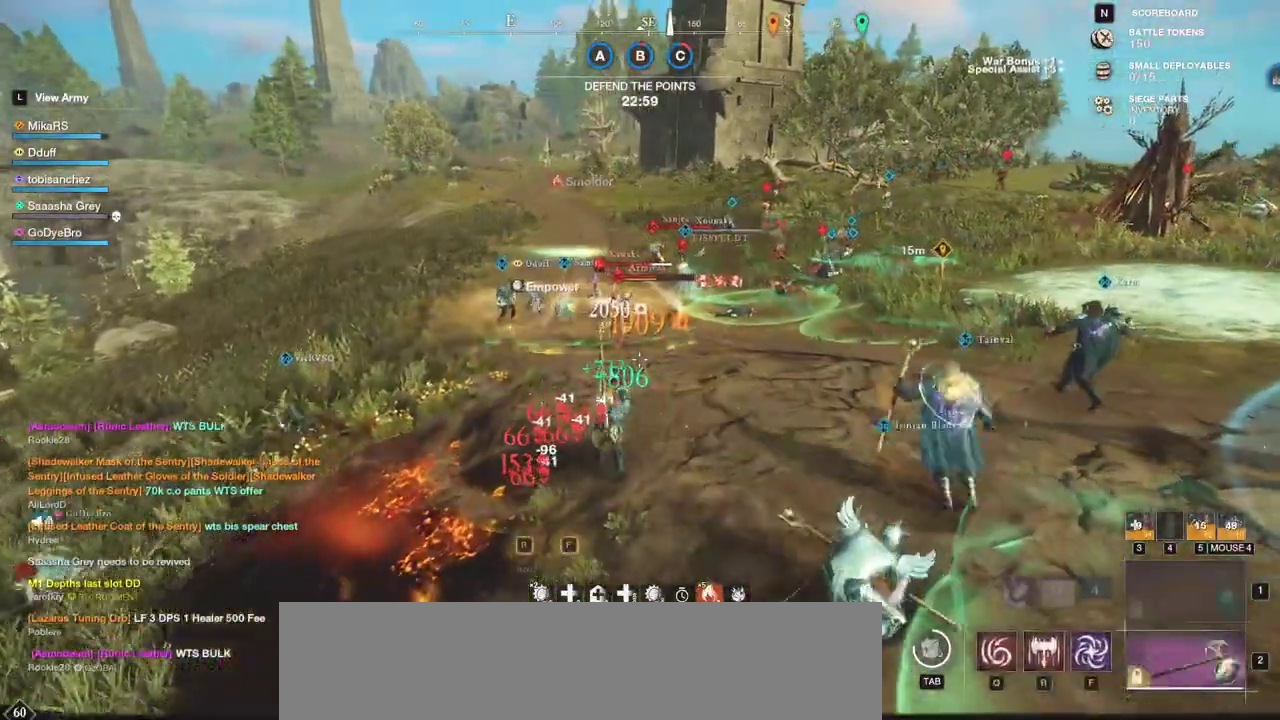
{"keys": ["w"], "mouse": [], "events": [[67, "space", "up"], [167, "a", "up"]]}
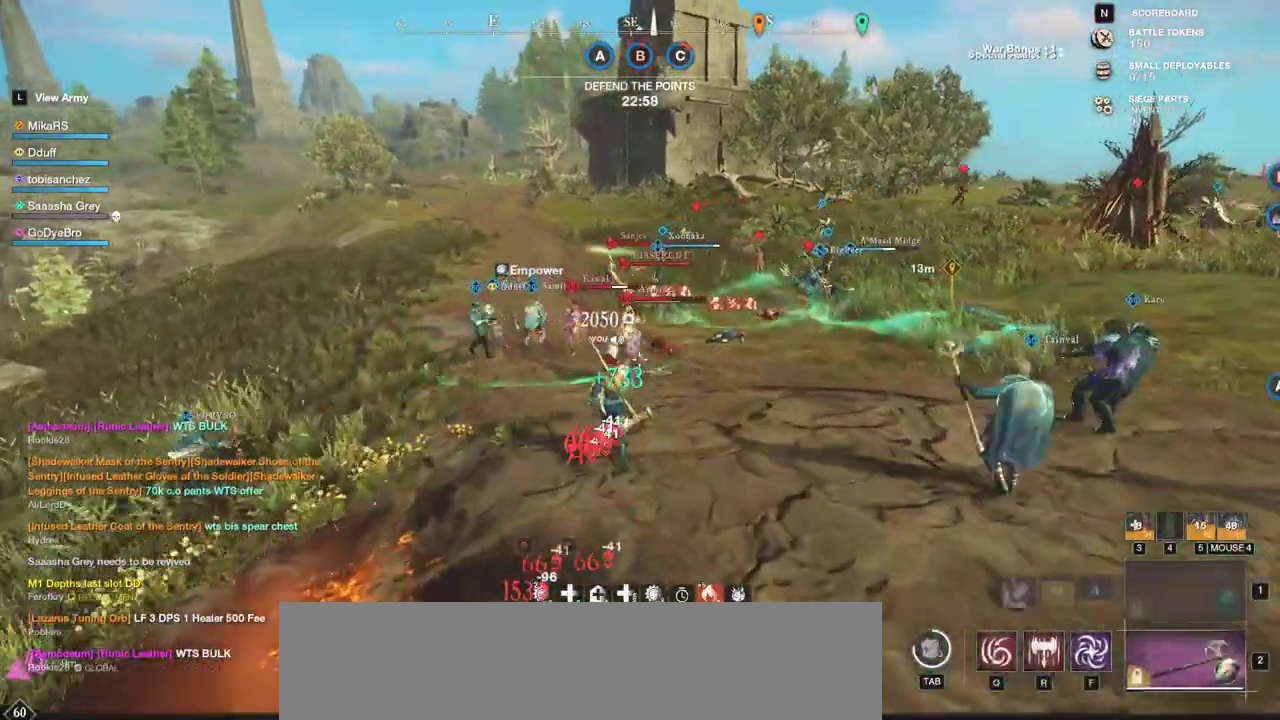
{"keys": ["f", "w"], "mouse": [], "events": [[333, "f", "down"], [417, "f", "up"], [467, "f", "down"]]}
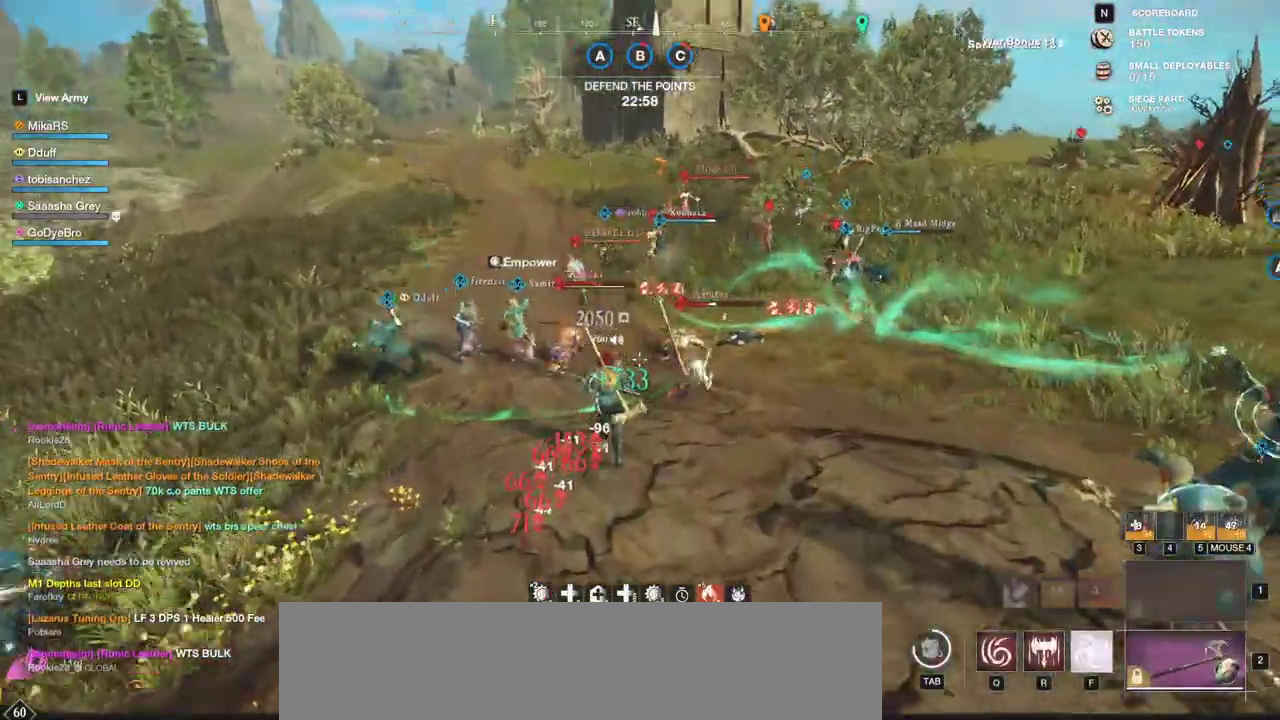
{"keys": ["w"], "mouse": [], "events": [[67, "f", "up"]]}
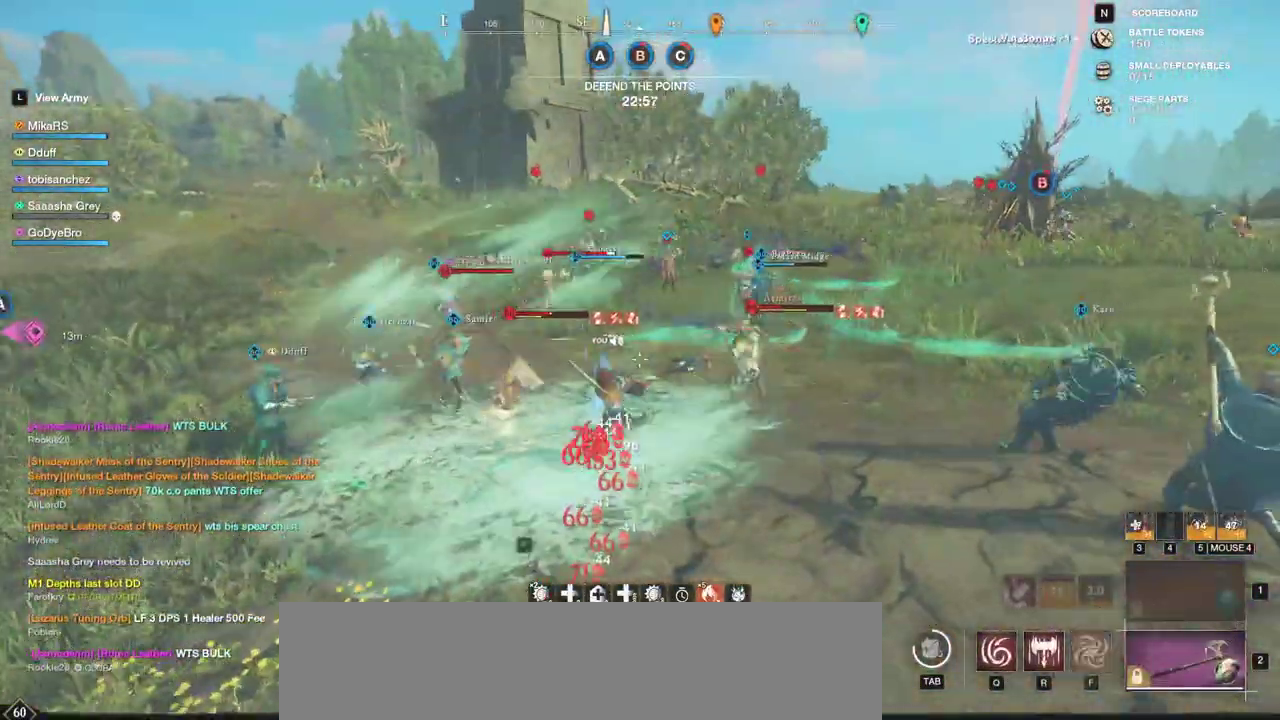
{"keys": ["shift", "w"], "mouse": [], "events": [[300, "shift", "down"], [433, "shift", "up"], [500, "shift", "down"]]}
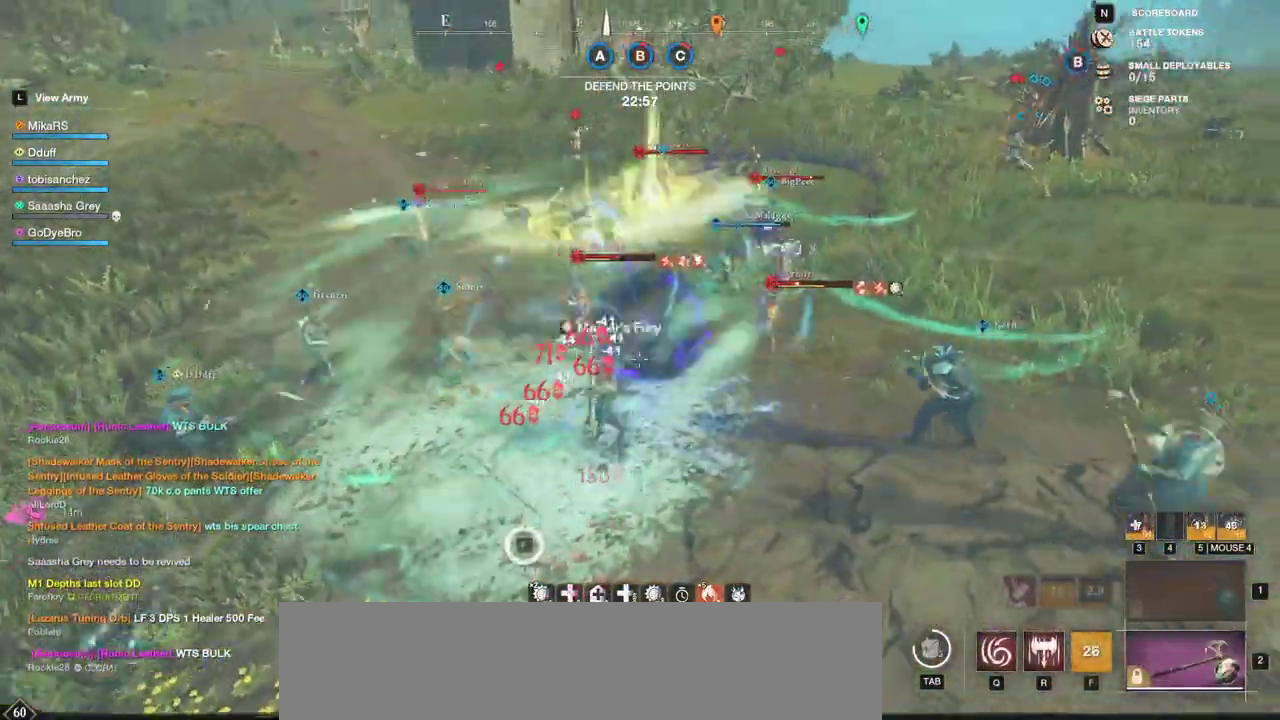
{"keys": ["w"], "mouse": [], "events": [[100, "shift", "up"], [167, "shift", "down"], [267, "shift", "up"], [317, "shift", "down"], [467, "shift", "up"]]}
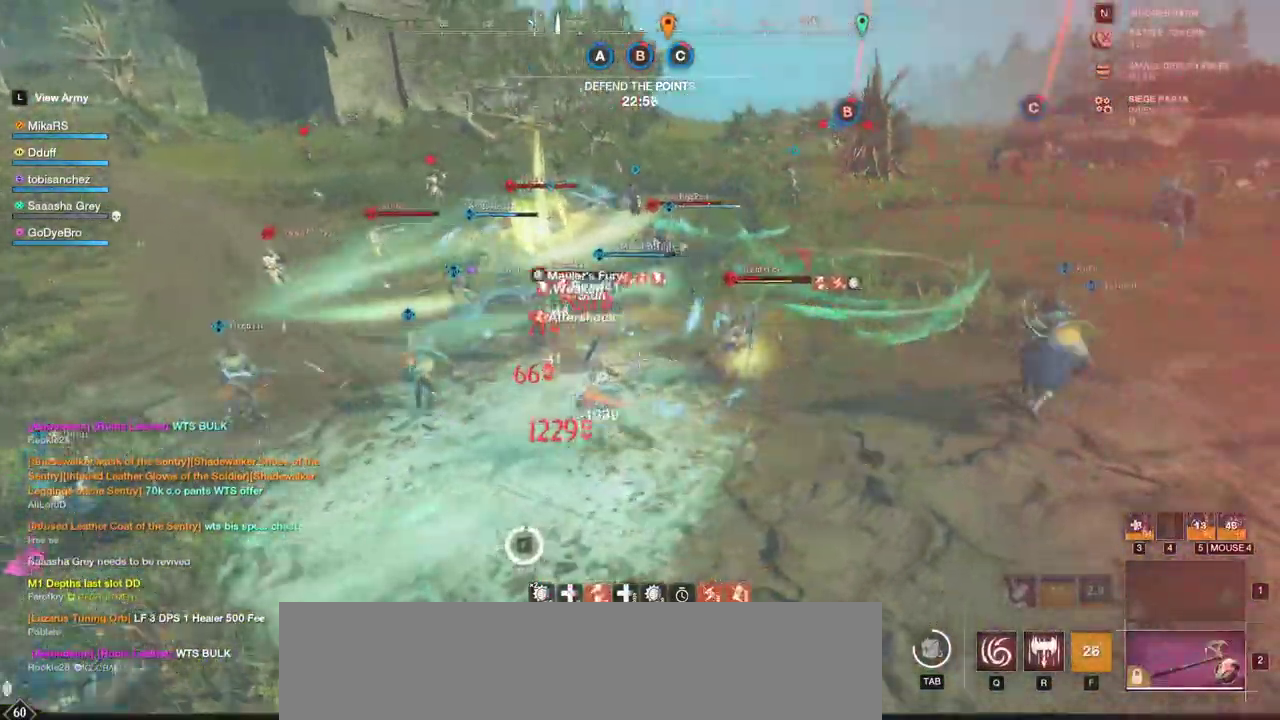
{"keys": ["shift", "w"], "mouse": [], "events": [[33, "shift", "down"], [150, "shift", "up"], [233, "shift", "down"], [333, "shift", "up"], [417, "shift", "down"]]}
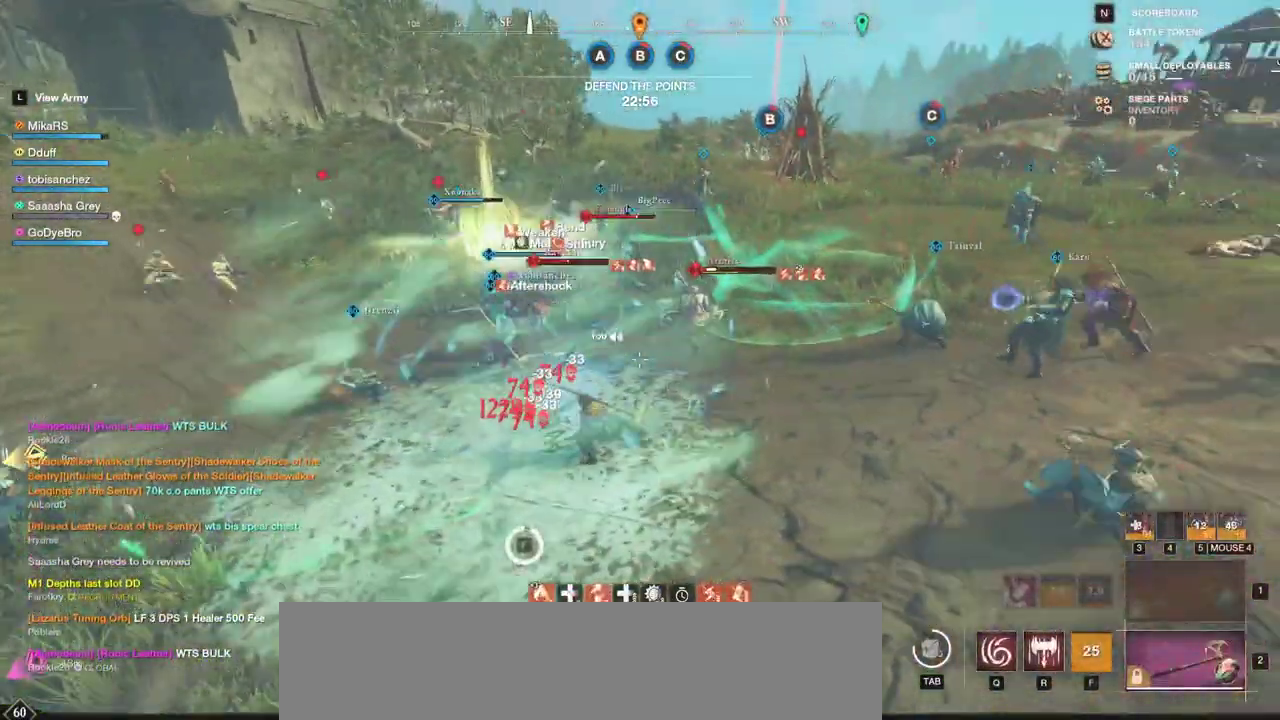
{"keys": ["shift", "w"], "mouse": [], "events": [[50, "shift", "up"], [100, "shift", "down"], [233, "shift", "up"], [300, "shift", "down"], [417, "shift", "up"], [500, "shift", "down"]]}
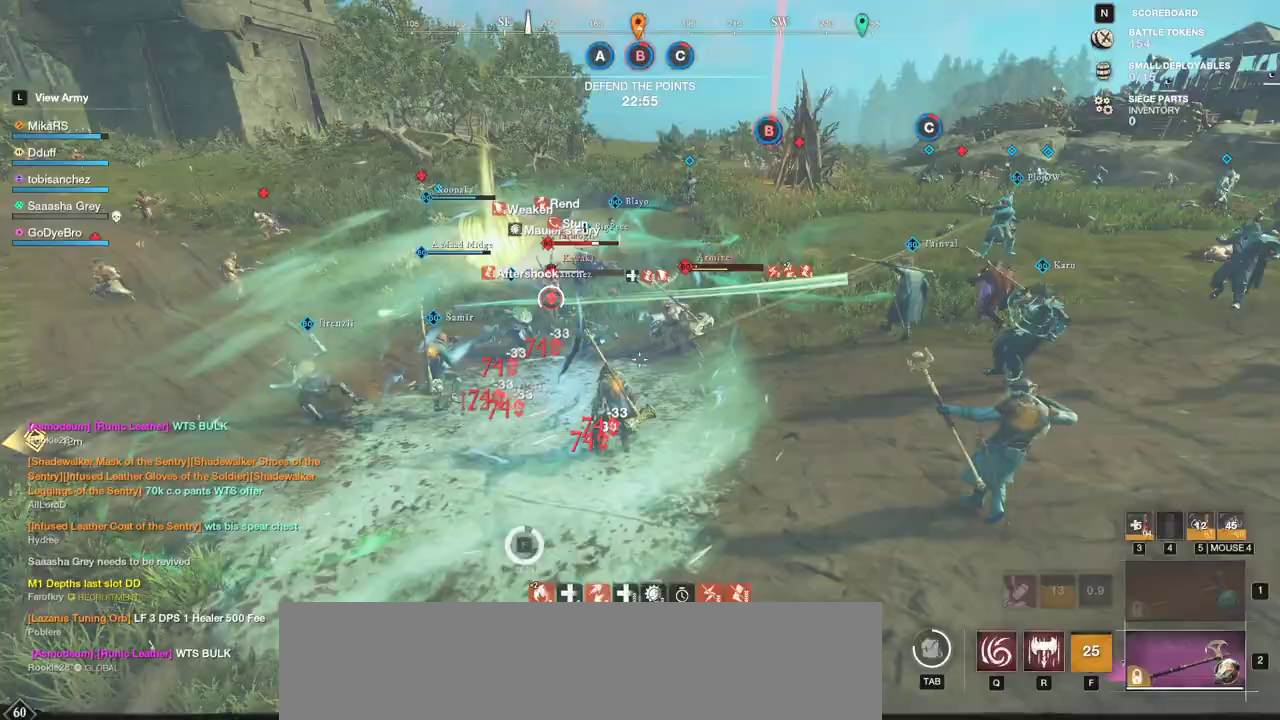
{"keys": ["w"], "mouse": [], "events": [[117, "shift", "up"], [167, "shift", "down"], [300, "shift", "up"], [367, "shift", "down"], [467, "shift", "up"]]}
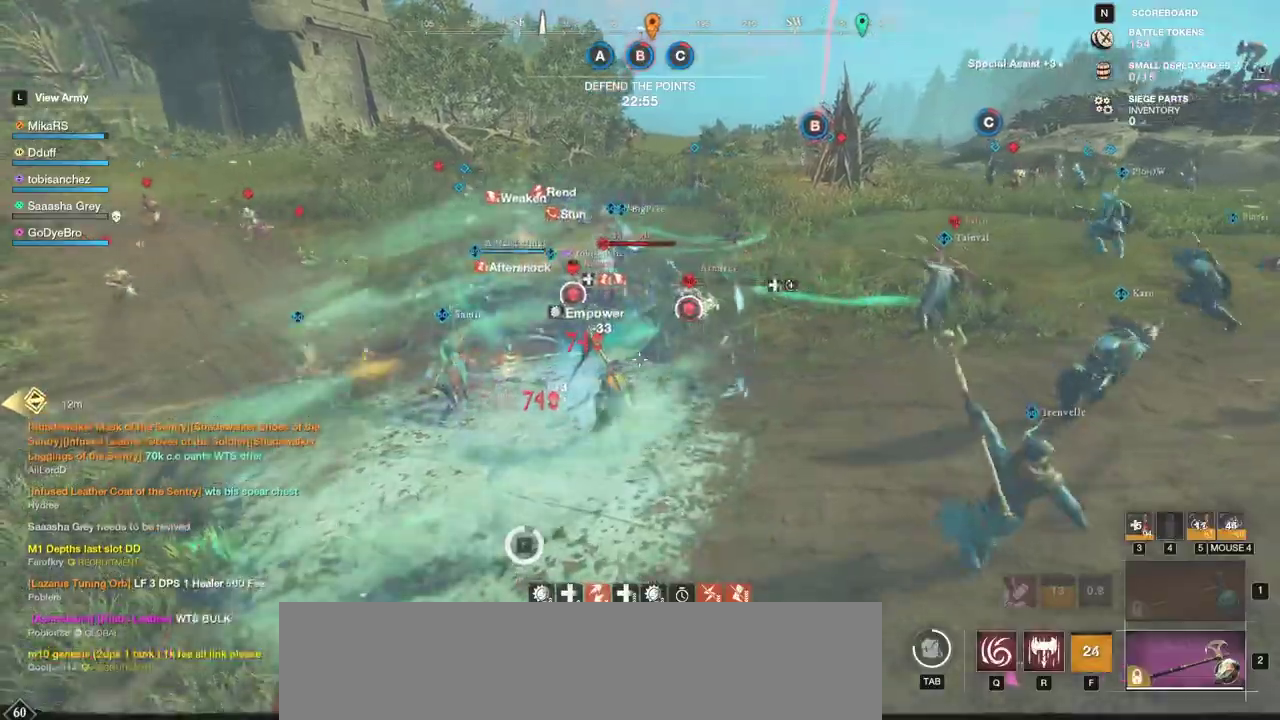
{"keys": ["w"], "mouse": [], "events": [[33, "shift", "down"], [150, "shift", "up"], [200, "shift", "down"], [300, "shift", "up"], [367, "shift", "down"], [467, "shift", "up"]]}
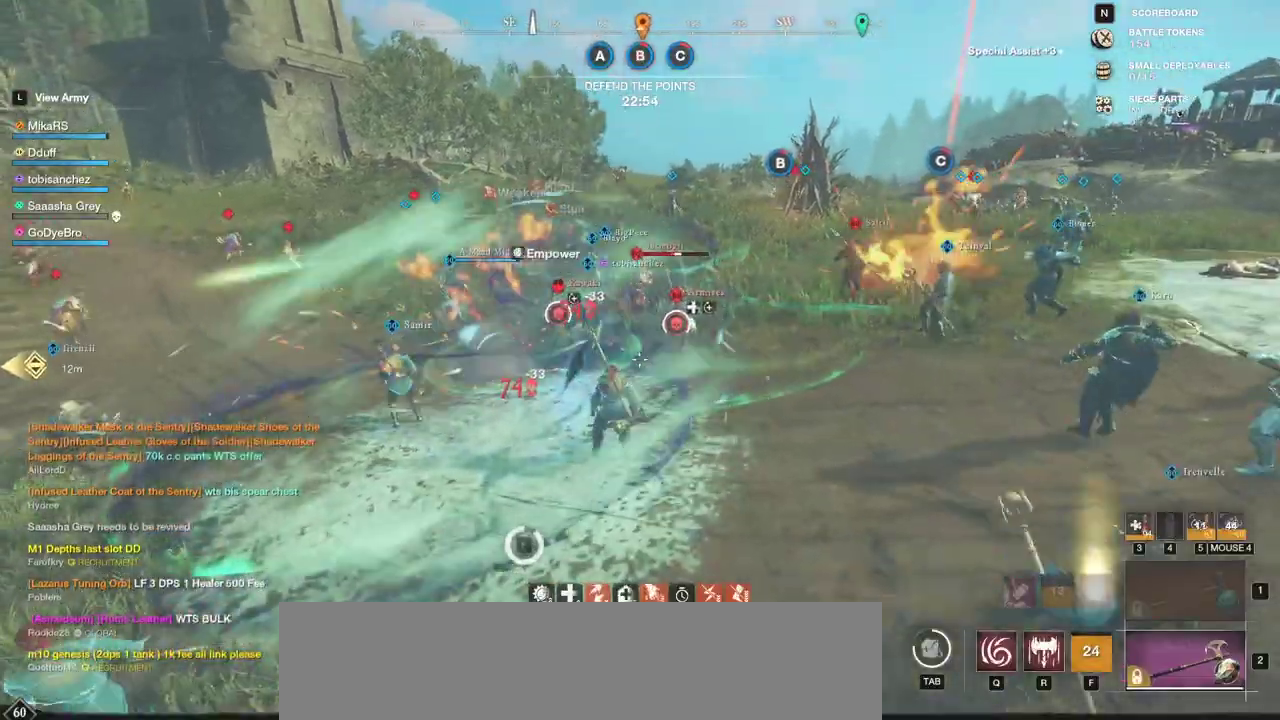
{"keys": ["w"], "mouse": [], "events": [[17, "shift", "down"], [167, "shift", "up"], [183, "r", "down"], [317, "r", "up"], [367, "r", "down"], [467, "r", "up"]]}
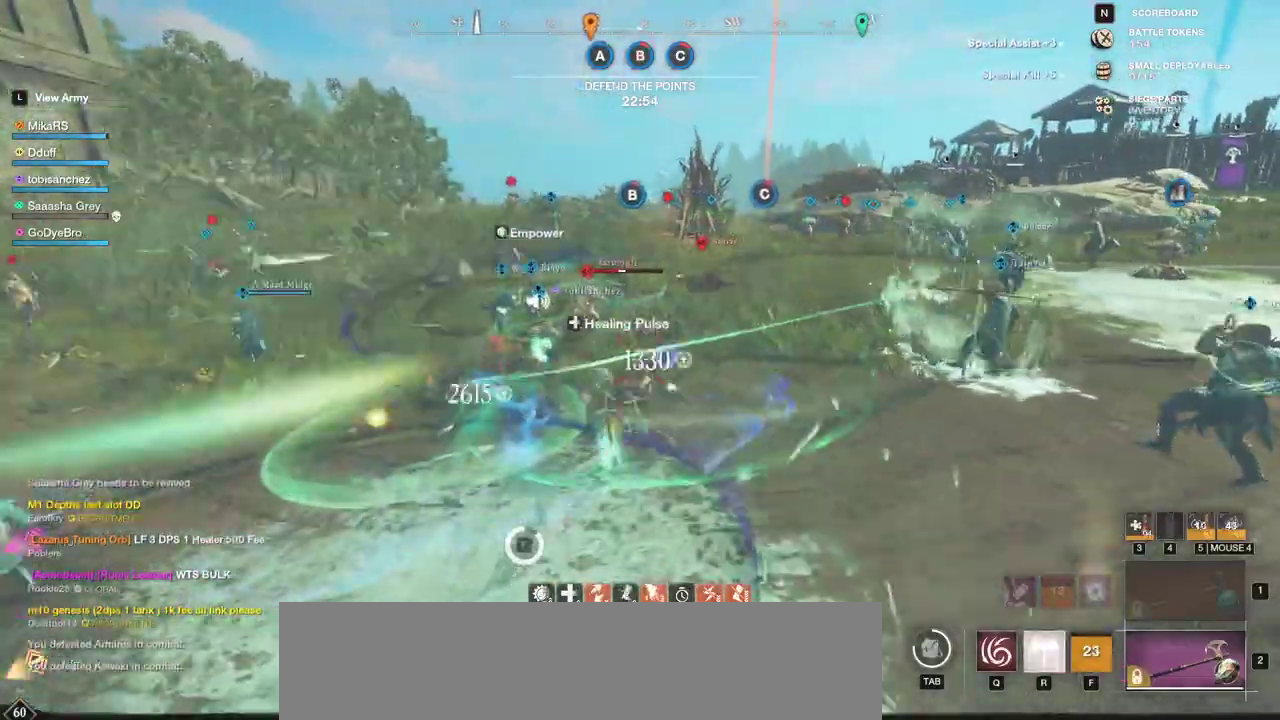
{"keys": ["w"], "mouse": [], "events": []}
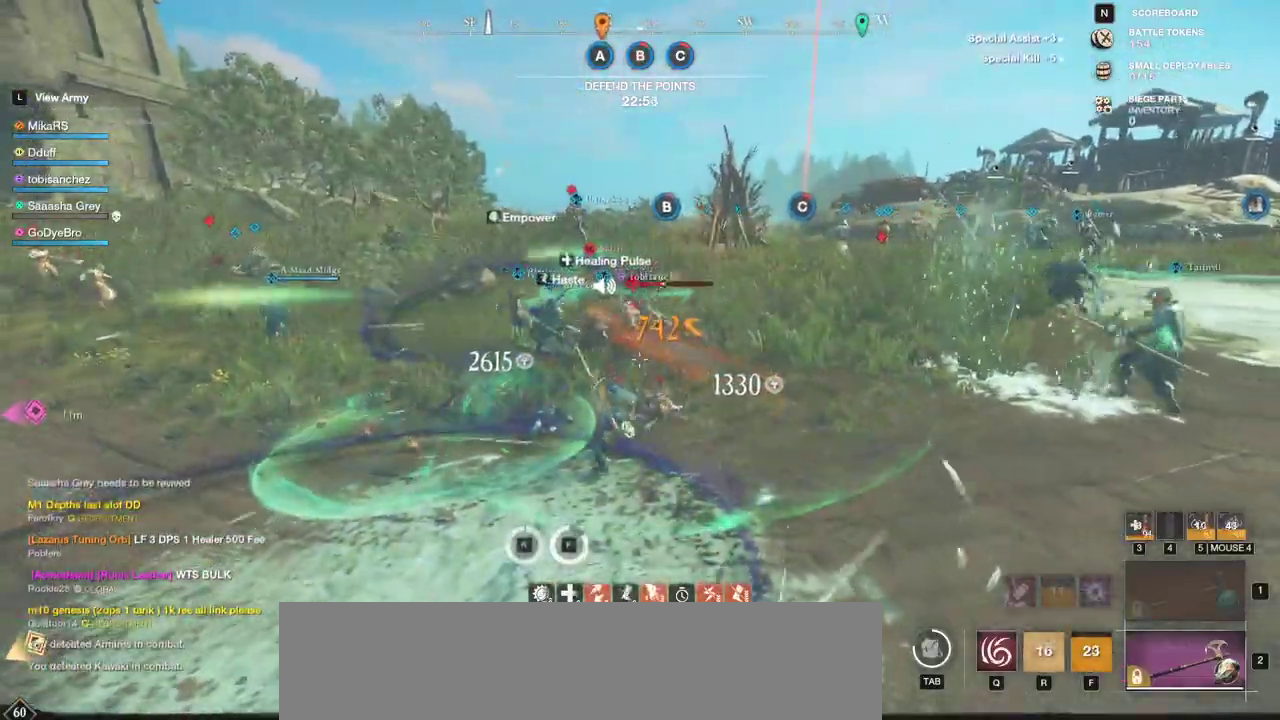
{"keys": ["w"], "mouse": ["left"], "events": [[350, "mouse_left", "down"], [433, "mouse_left", "up"], [500, "mouse_left", "down"]]}
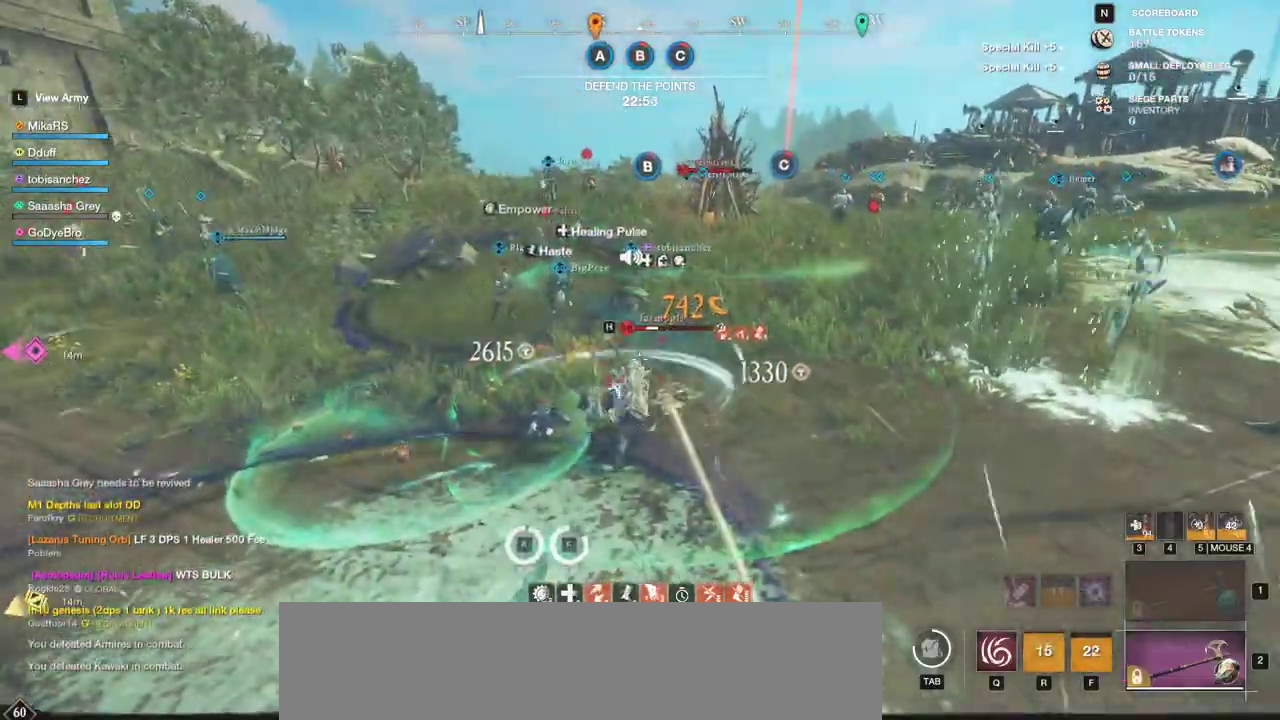
{"keys": ["w"], "mouse": ["left"]}
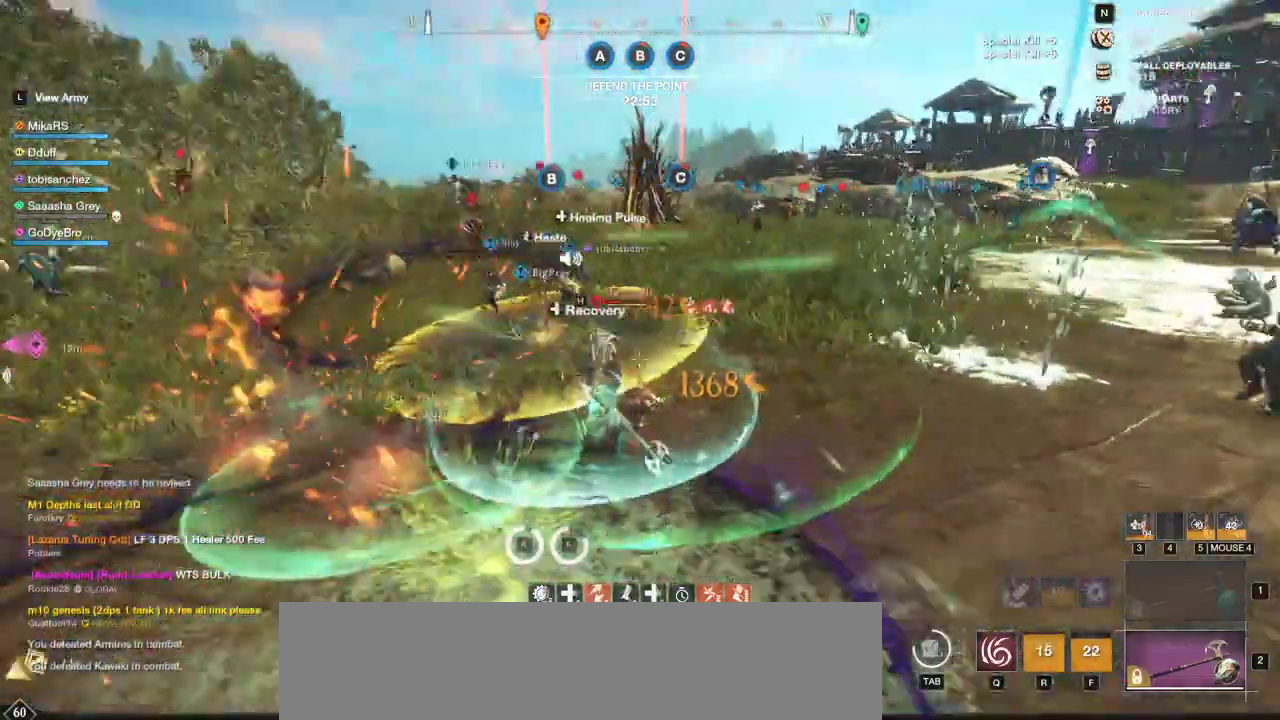
{"keys": ["ctrl", "w"], "mouse": [], "events": [[100, "mouse_left", "up"], [150, "mouse_left", "down"], [267, "mouse_left", "up"], [317, "mouse_left", "down"], [433, "mouse_left", "up"], [450, "ctrl", "down"]]}
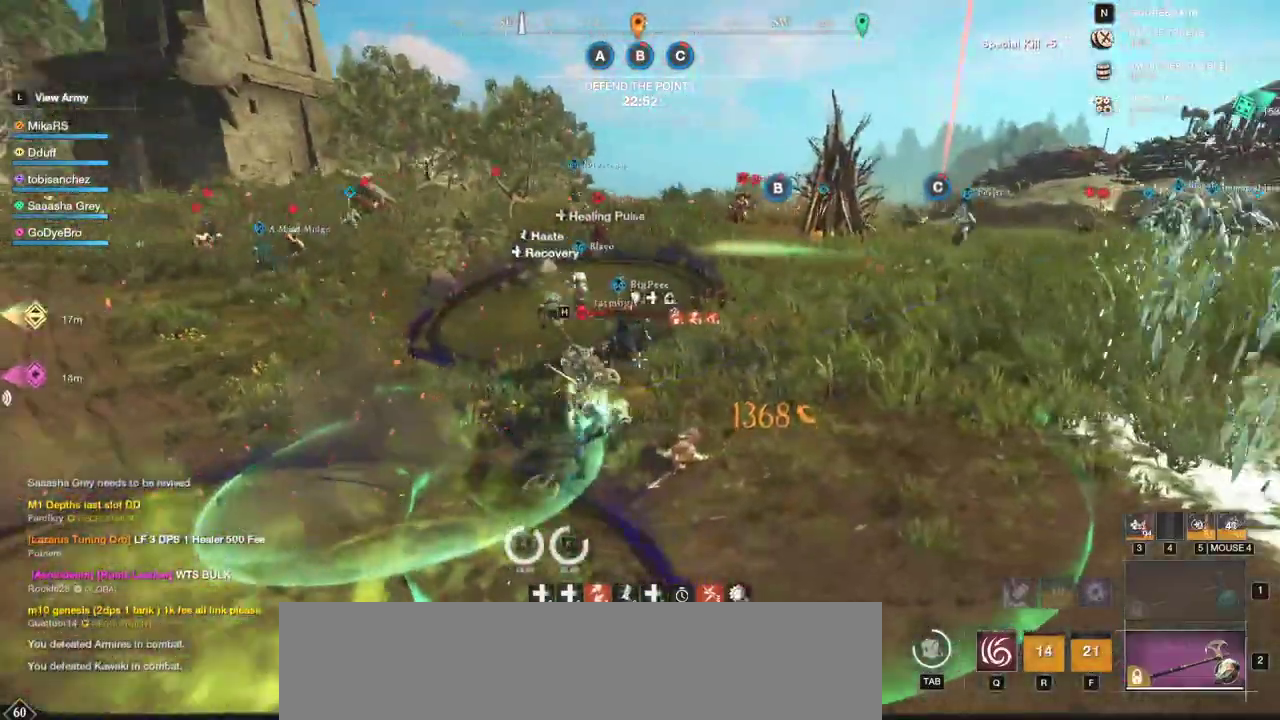
{"keys": ["w"], "mouse": [], "events": [[33, "ctrl", "up"], [83, "shift", "down"], [200, "mouse_left", "down"], [283, "shift", "up"], [300, "mouse_left", "up"], [367, "mouse_left", "down"], [467, "mouse_left", "up"]]}
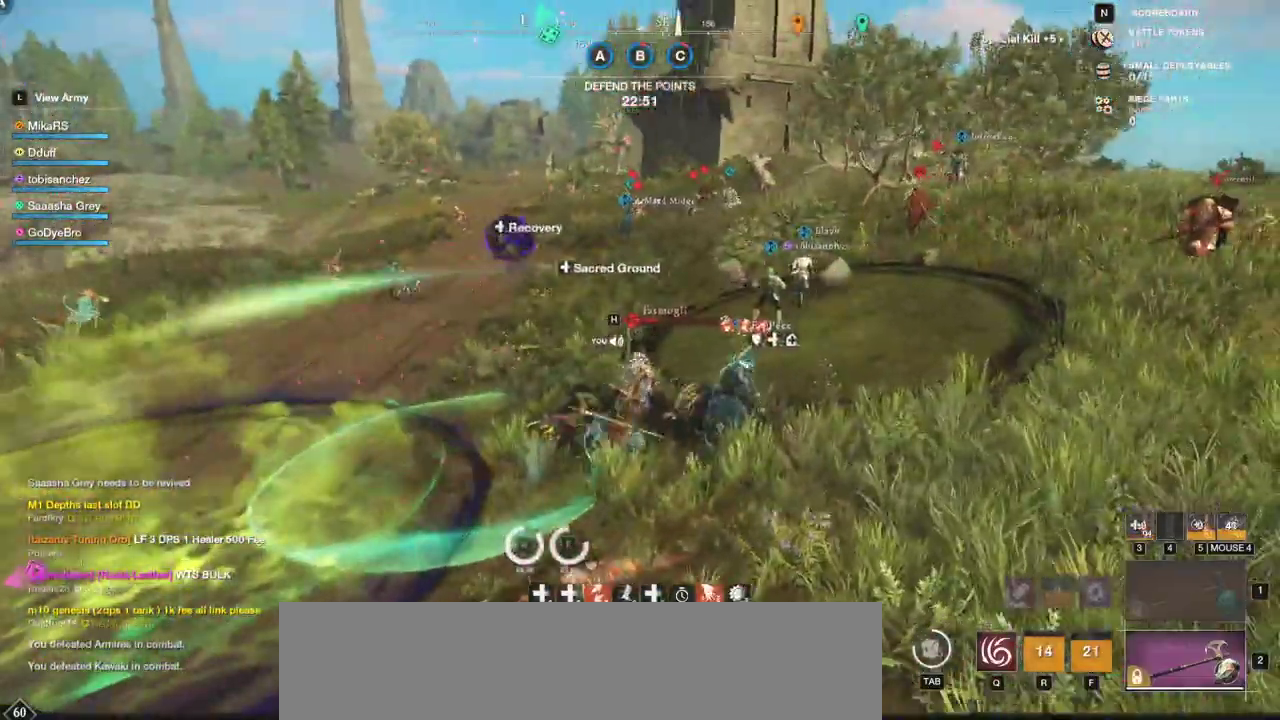
{"keys": ["shift", "w"], "mouse": [], "events": [[33, "mouse_left", "down"], [133, "mouse_left", "up"], [200, "mouse_left", "down"], [317, "mouse_left", "up"], [417, "shift", "down"]]}
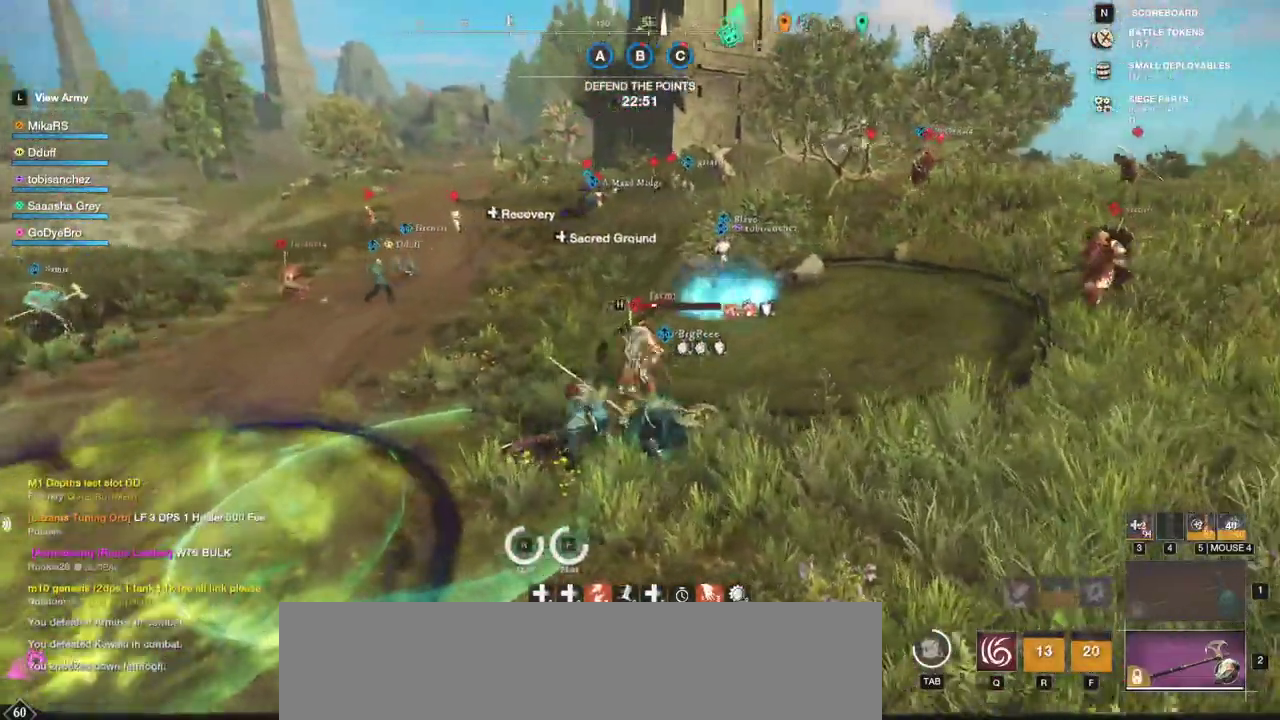
{"keys": ["q", "w"], "mouse": [], "events": [[100, "shift", "up"], [217, "q", "down"], [350, "q", "up"], [400, "q", "down"]]}
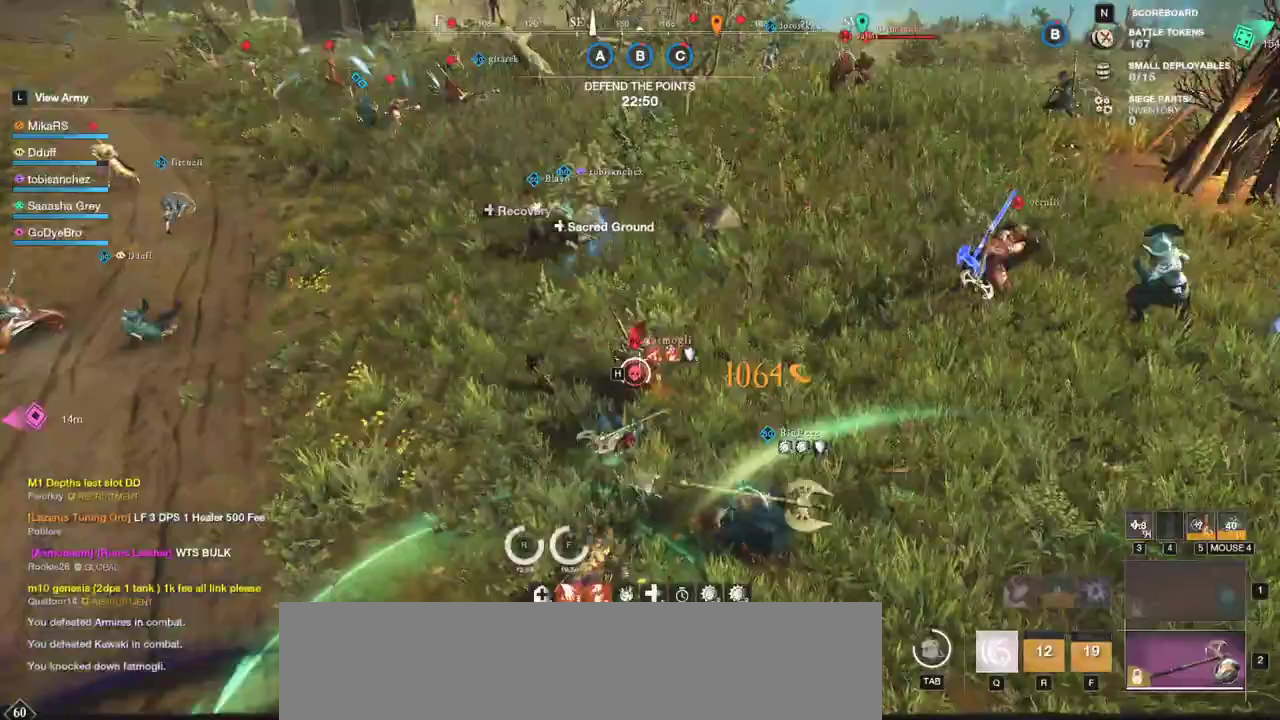
{"keys": ["w"], "mouse": [], "events": [[17, "q", "up"], [67, "mouse_left", "down"], [67, "q", "down"], [167, "mouse_left", "up"], [200, "q", "up"], [217, "mouse_left", "down"], [217, "q", "down"], [333, "mouse_left", "up"], [383, "mouse_left", "down"], [400, "q", "up"], [483, "mouse_left", "up"]]}
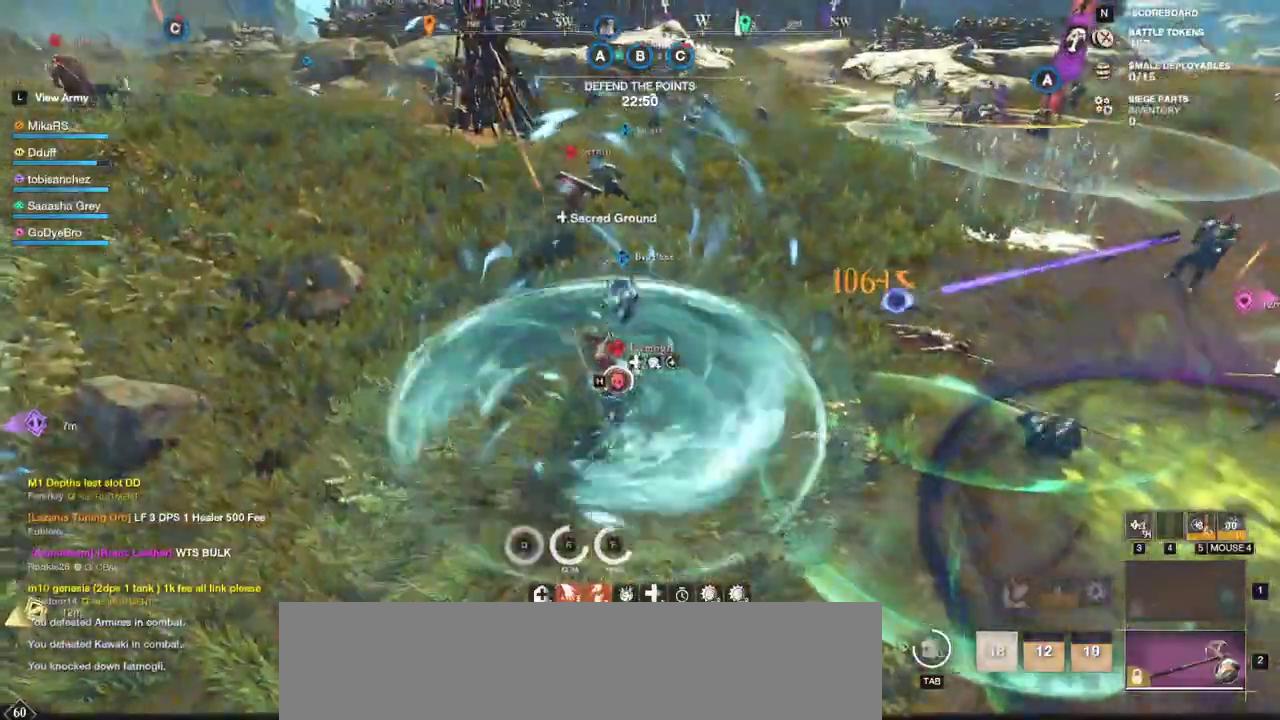
{"keys": ["w"], "mouse": [], "events": [[50, "mouse_left", "down"], [133, "mouse_left", "up"]]}
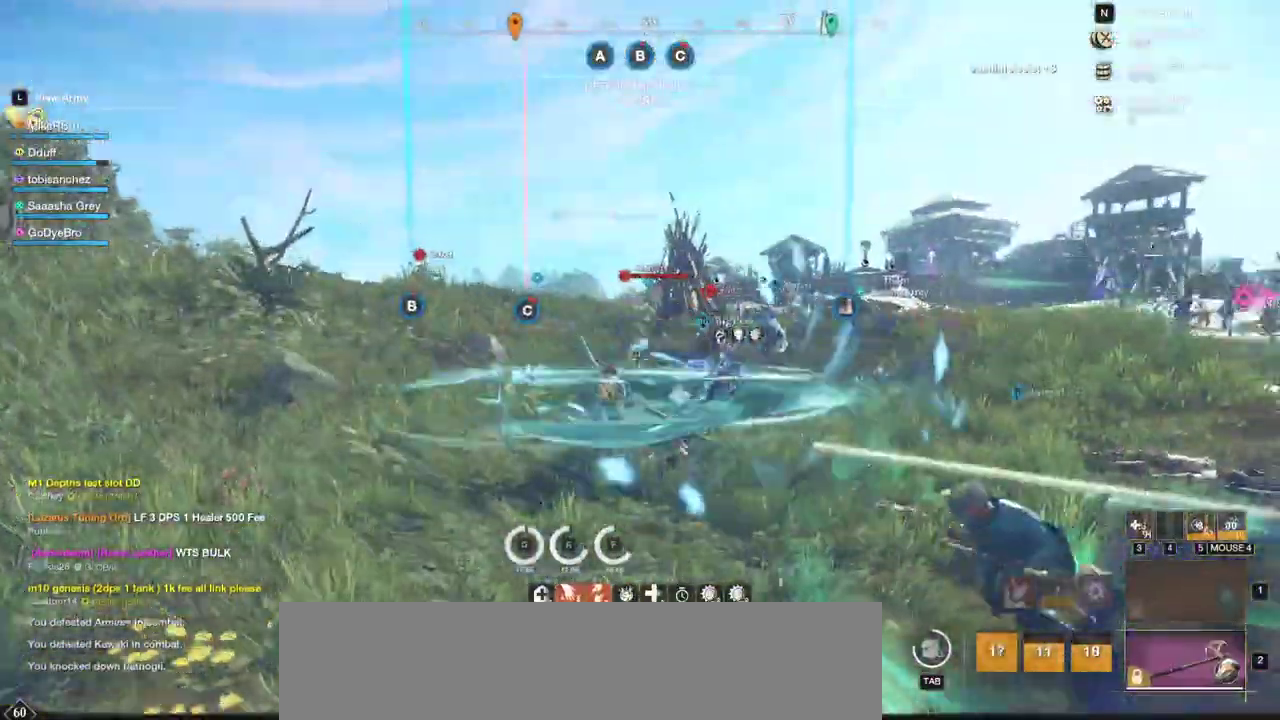
{"keys": ["w"], "mouse": [], "events": [[83, "shift", "down"], [217, "shift", "up"]]}
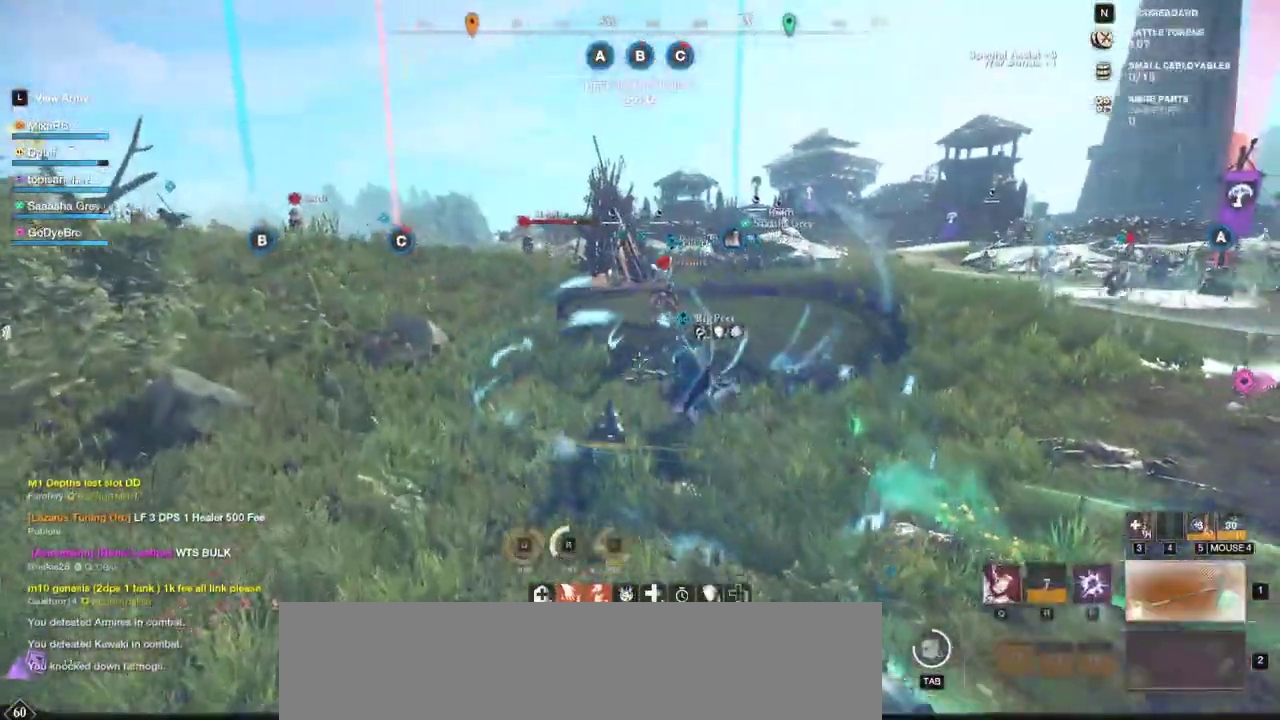
{"keys": ["w"], "mouse": [], "events": [[150, "q", "down"], [283, "q", "up"]]}
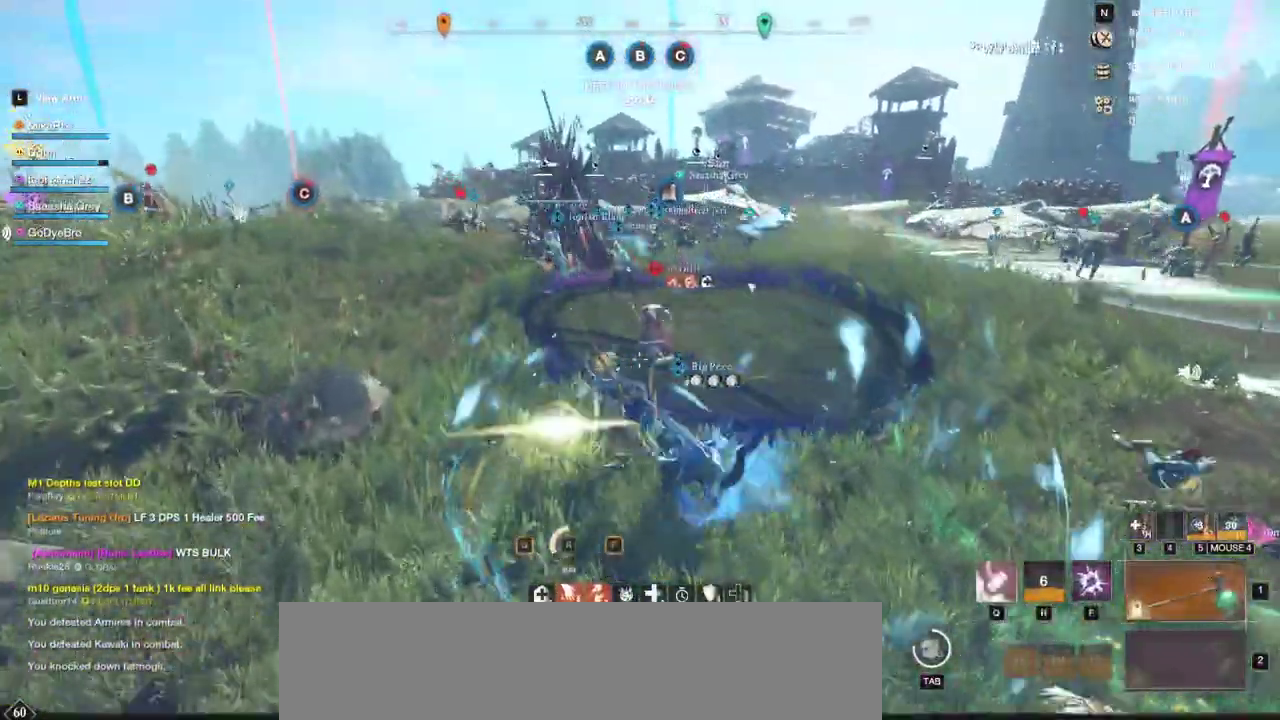
{"keys": ["a", "shift", "w"], "mouse": [], "events": [[267, "a", "down"], [367, "shift", "down"]]}
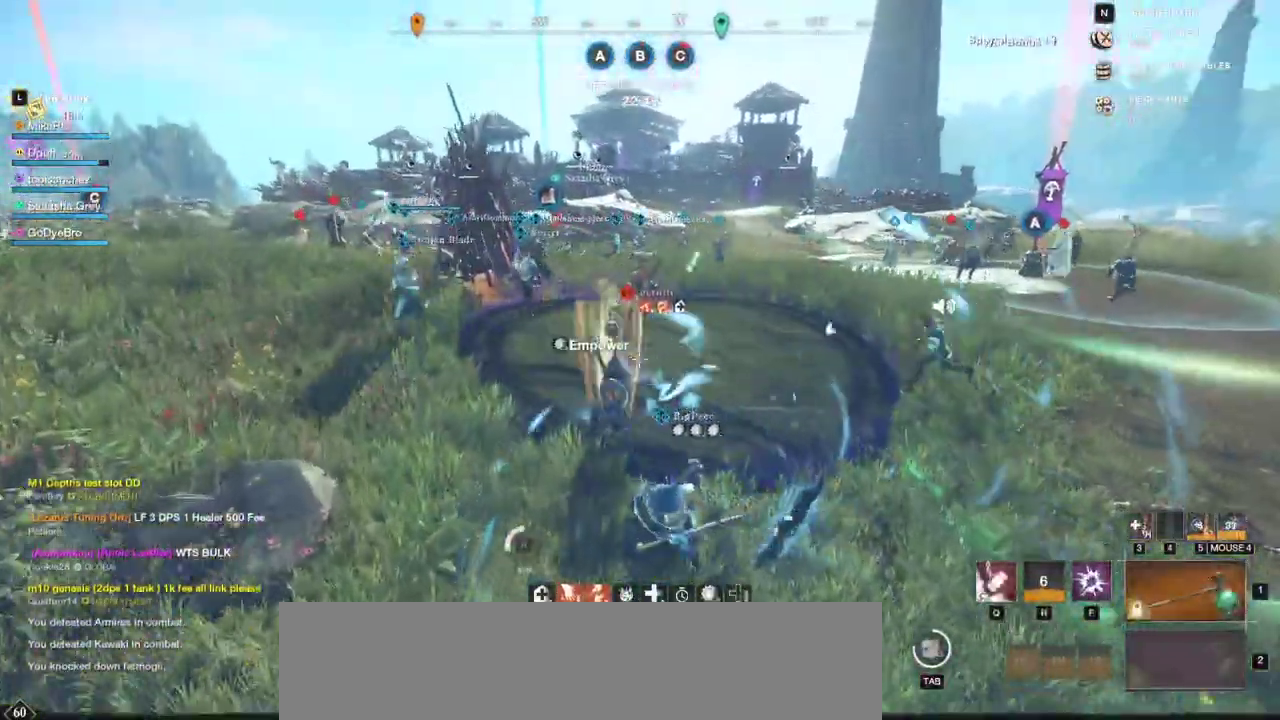
{"keys": ["a", "shift", "w"], "mouse": [], "events": [[67, "shift", "up"], [117, "shift", "down"], [283, "shift", "up"], [350, "shift", "down"]]}